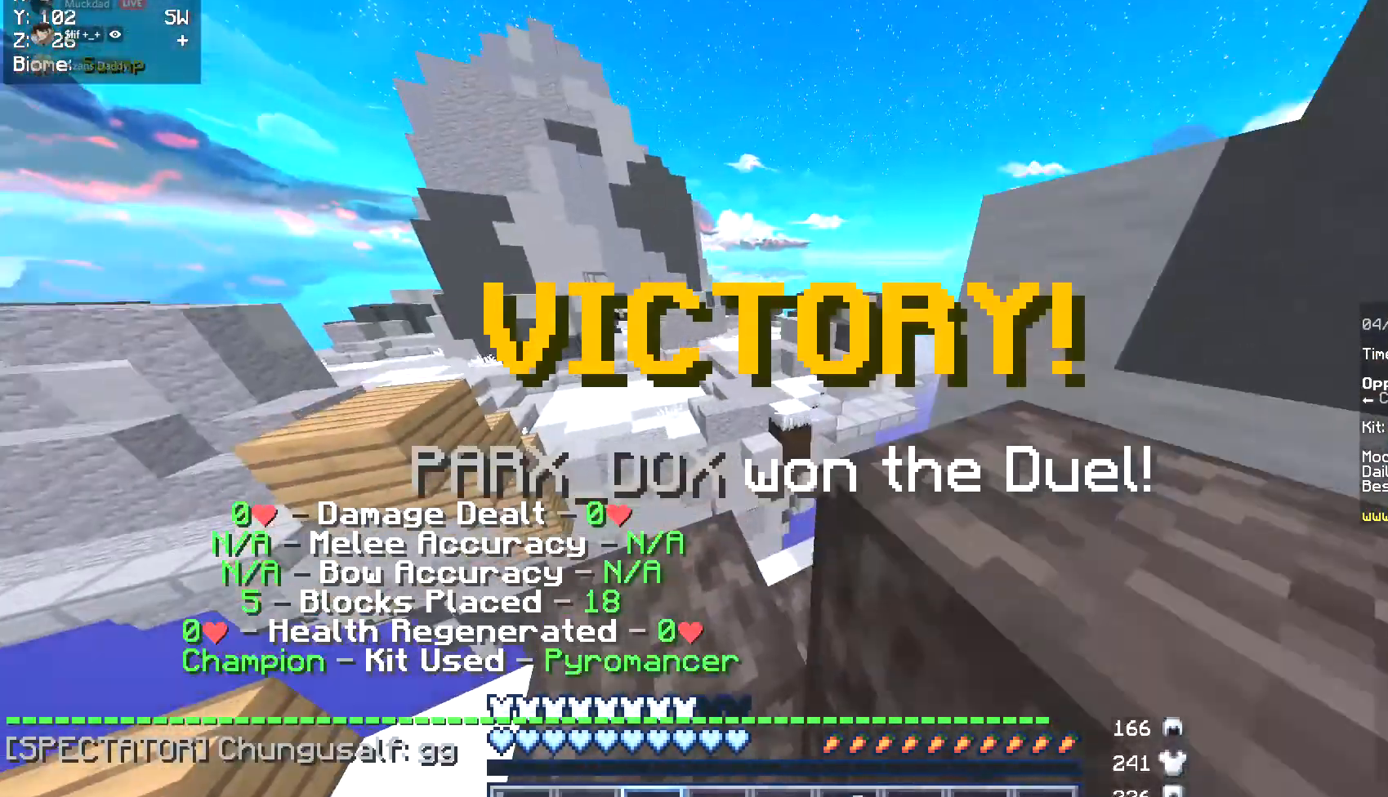
Gameplay with keyboard and mouse; each line is a JSON object with the keys and mouse buttons held at the frame after it. "events" lists presses ("down") and releases ("up") of "a", "d", "s", "w", "mouse_left" and "mouse_right" between this image and that frame as [ms after this image, input, new state], when the widget could be followed in between. "mouse_left", "mouse_right" = the "left", "right" buttons of the "mouse" list. No other keys are recorded. Fast repeated clicks can show as one long hold. Mouse movement is not recorded.
{"keys": [], "mouse": [], "events": [[101, "w", "up"]]}
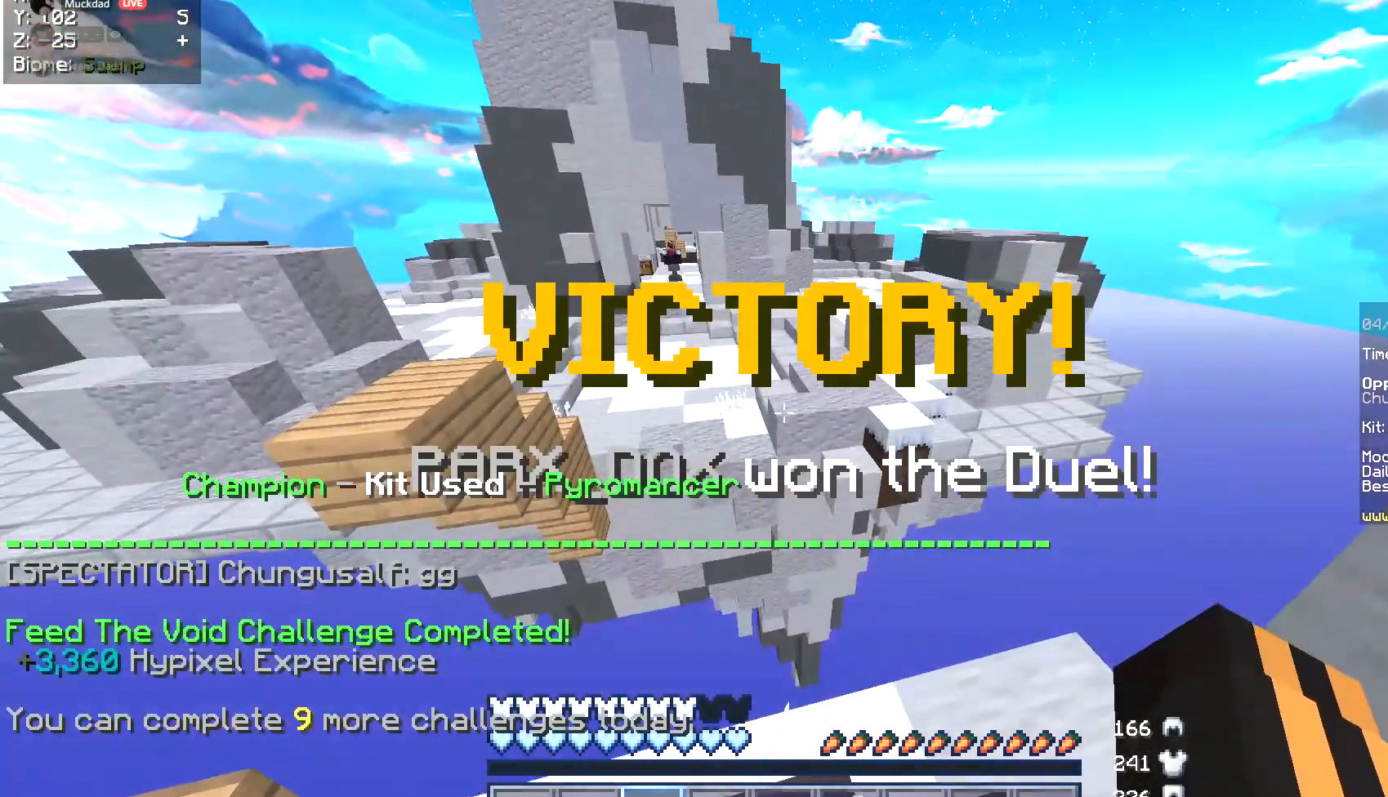
{"keys": [], "mouse": [], "events": []}
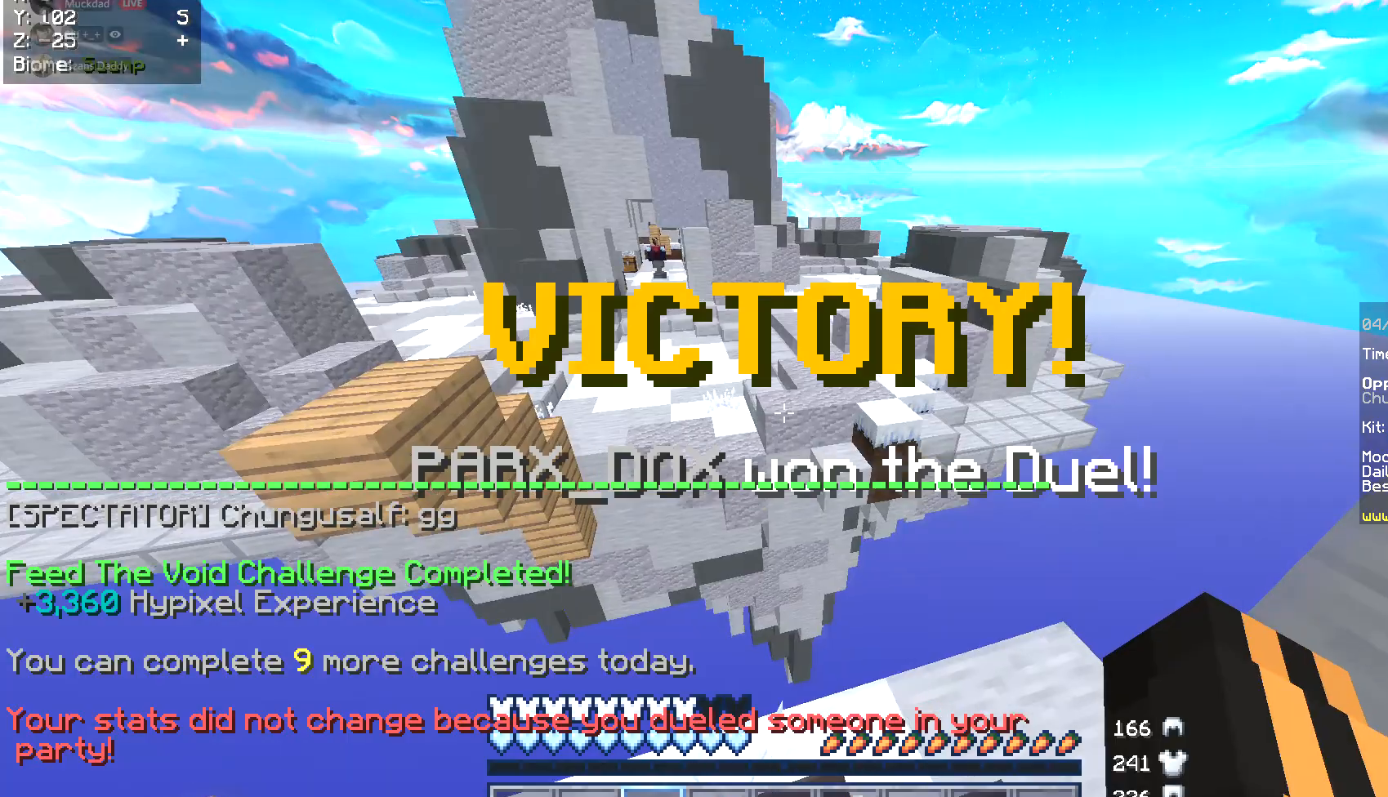
{"keys": ["w"], "mouse": [], "events": [[405, "w", "down"]]}
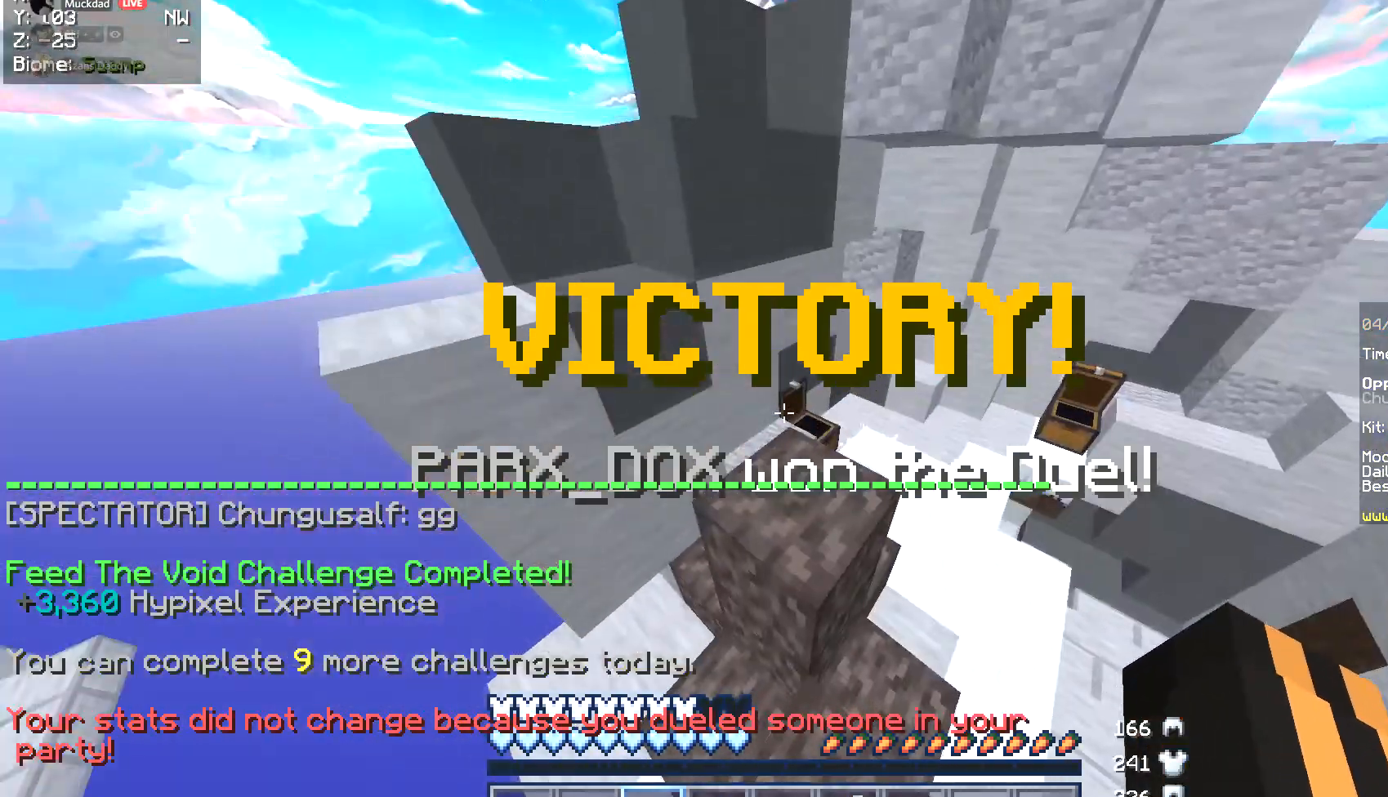
{"keys": ["a", "w"], "mouse": [], "events": [[439, "a", "down"]]}
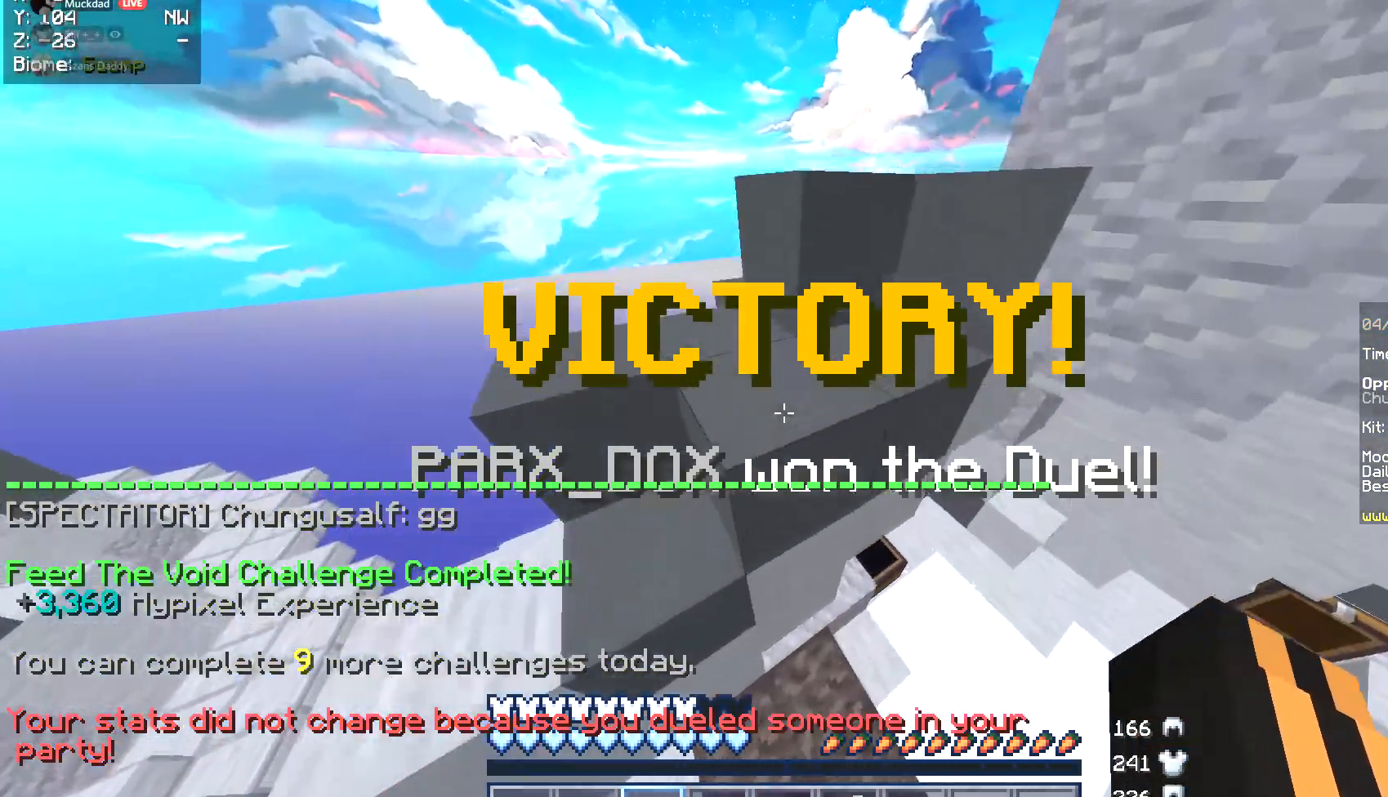
{"keys": [], "mouse": [], "events": [[422, "a", "up"], [422, "w", "up"]]}
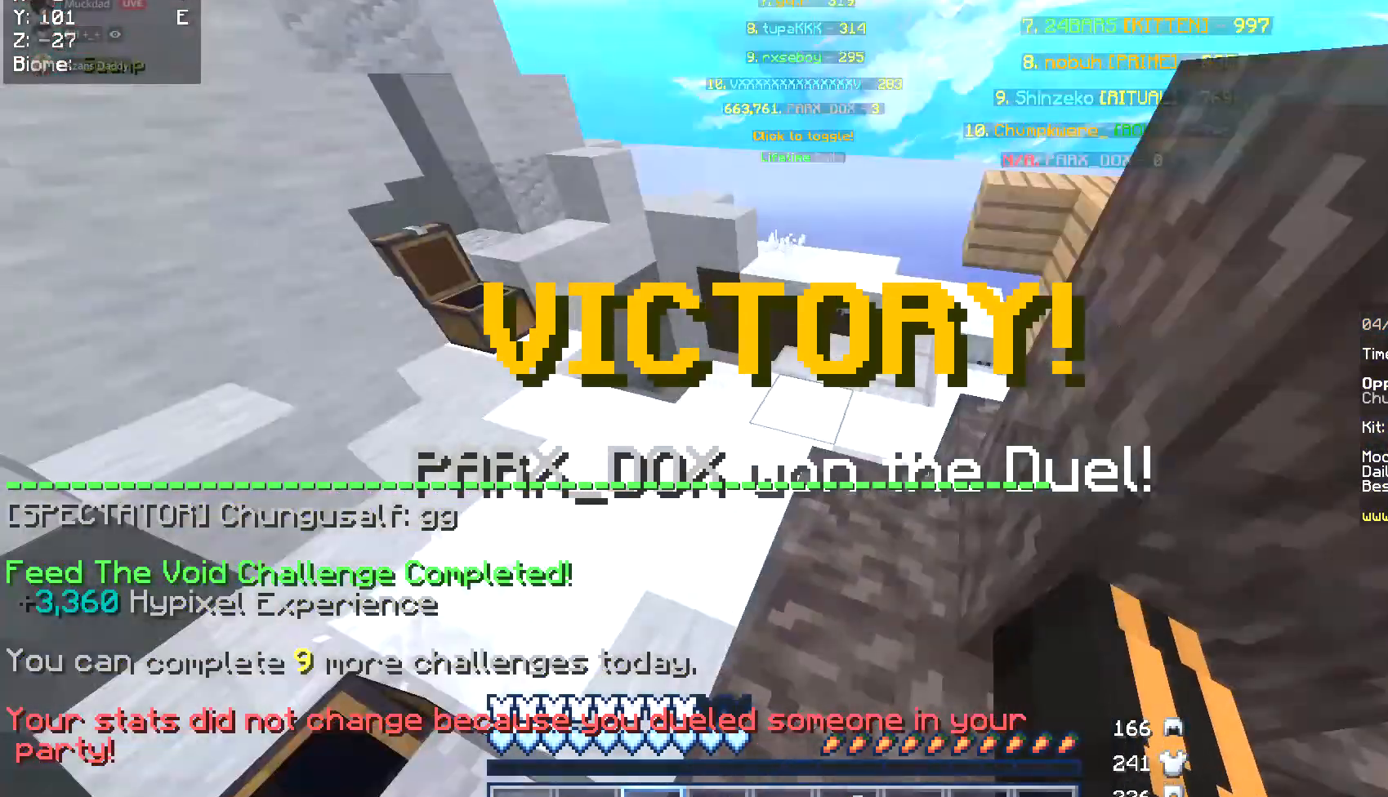
{"keys": [], "mouse": [], "events": []}
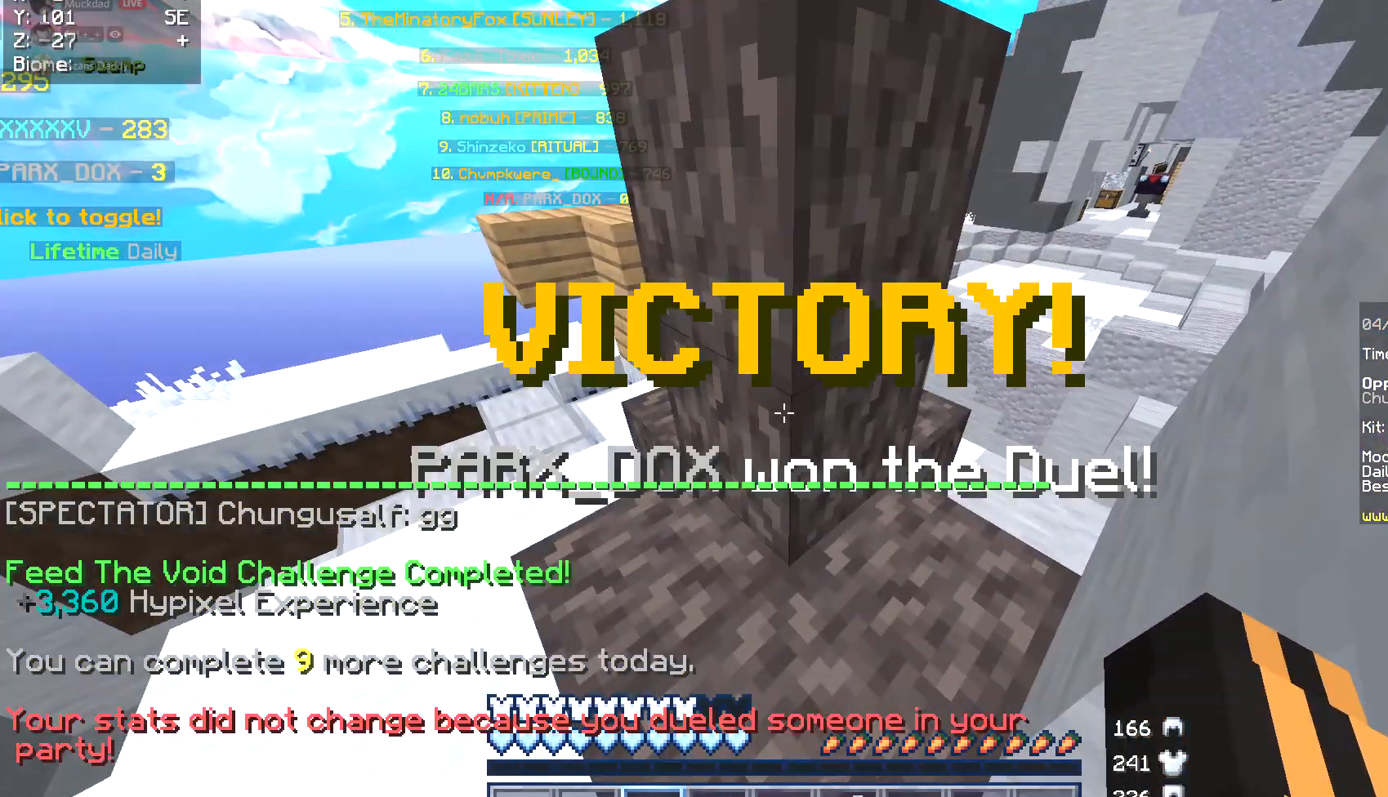
{"keys": [], "mouse": [], "events": [[101, "a", "down"], [101, "w", "down"], [304, "a", "up"], [321, "w", "up"]]}
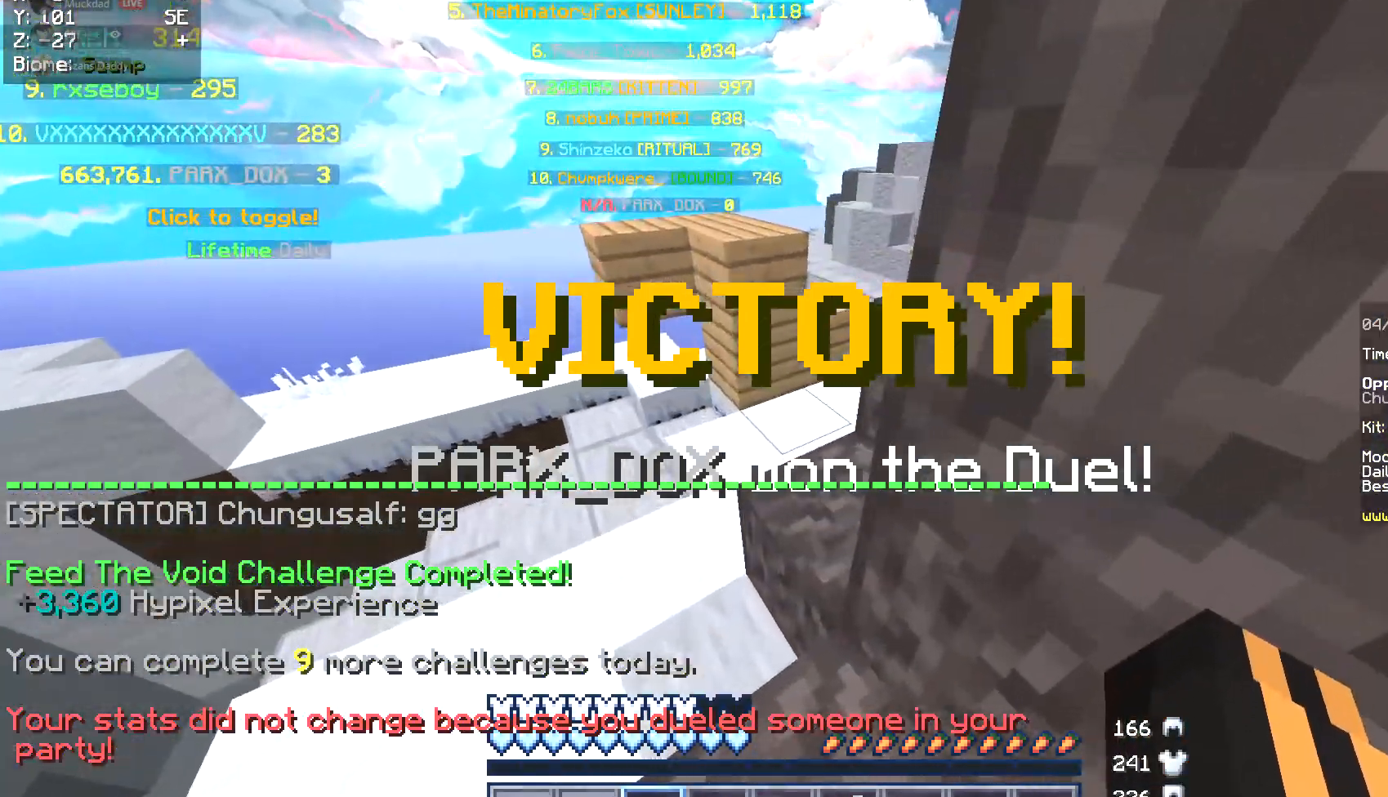
{"keys": ["w"], "mouse": [], "events": [[17, "w", "down"]]}
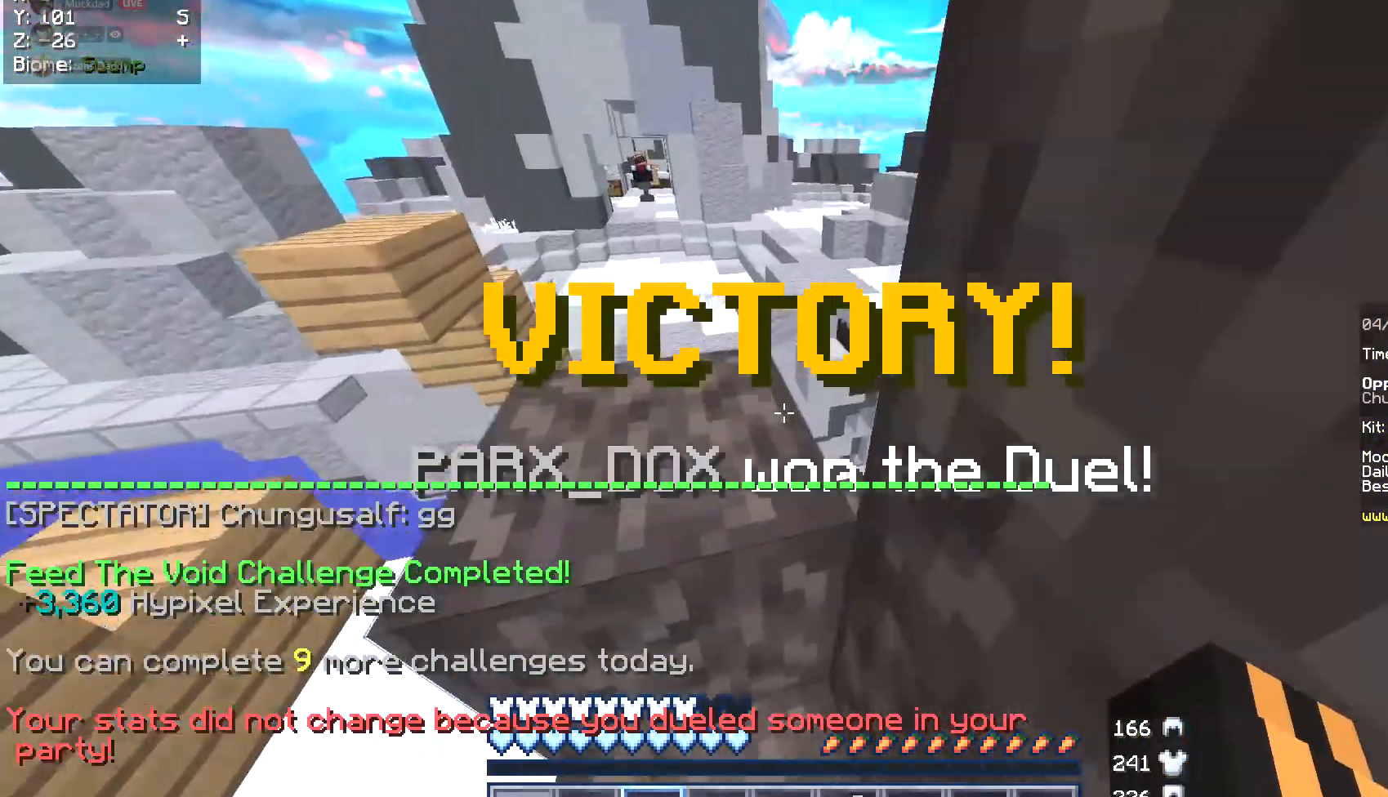
{"keys": ["w"], "mouse": [], "events": [[135, "a", "down"], [321, "a", "up"], [321, "w", "up"], [507, "w", "down"]]}
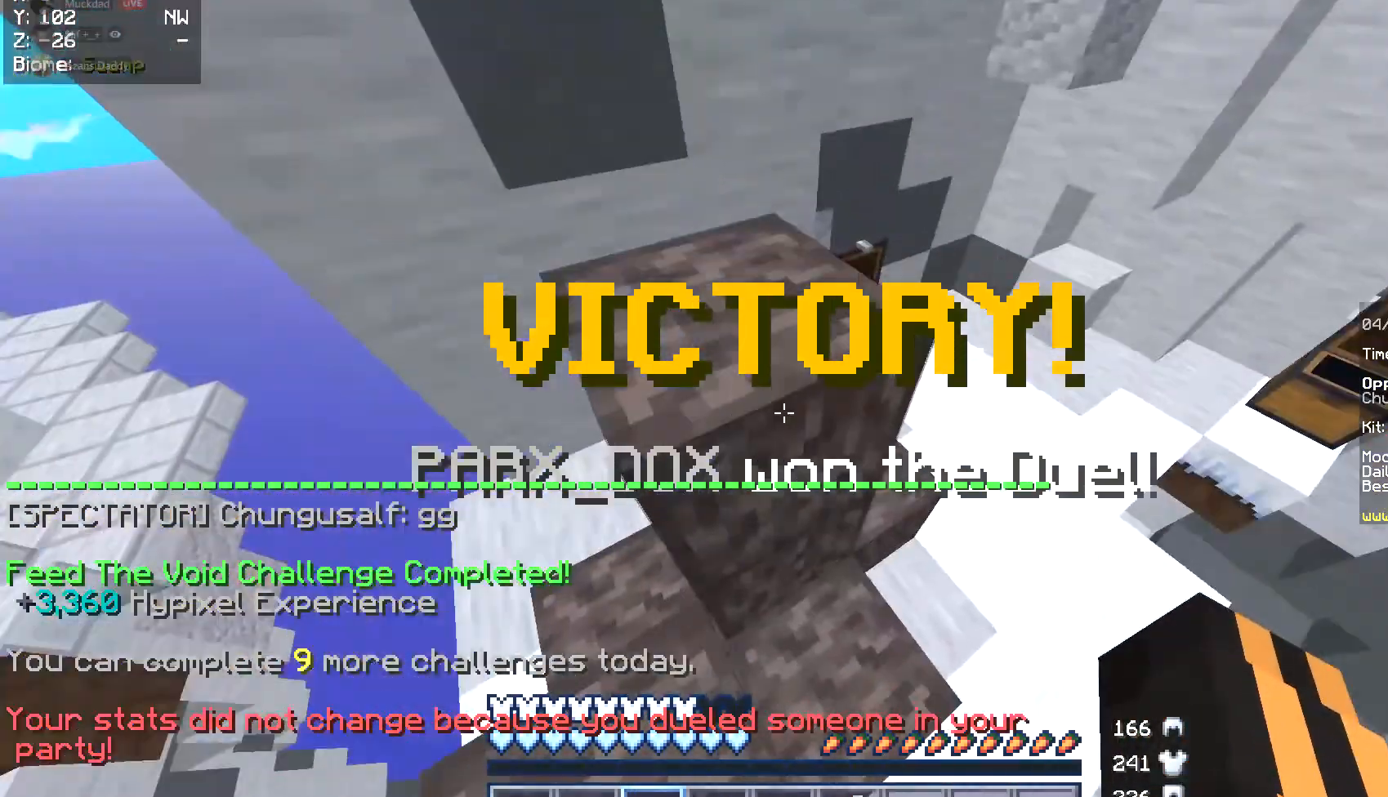
{"keys": ["a", "w"], "mouse": [], "events": [[440, "a", "down"]]}
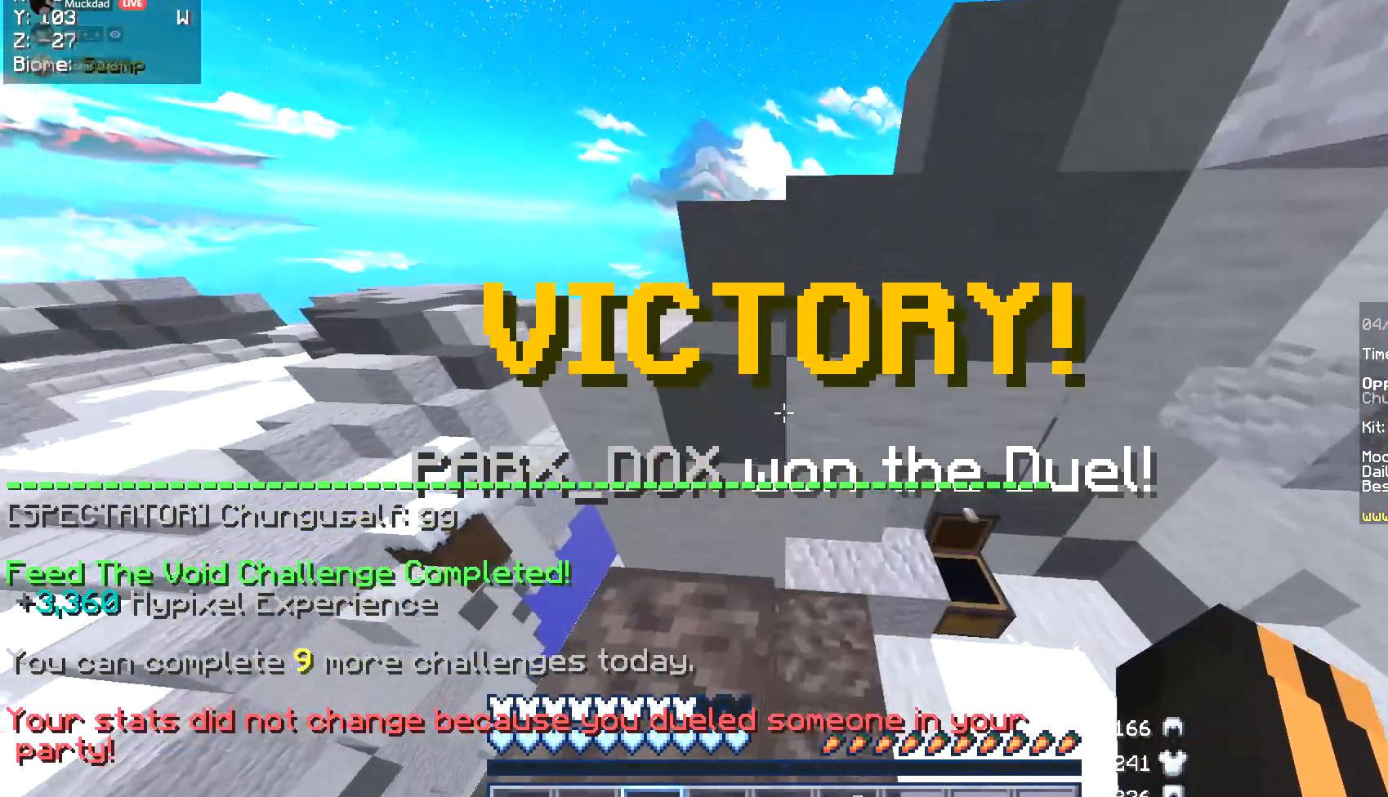
{"keys": ["a", "w"], "mouse": [], "events": []}
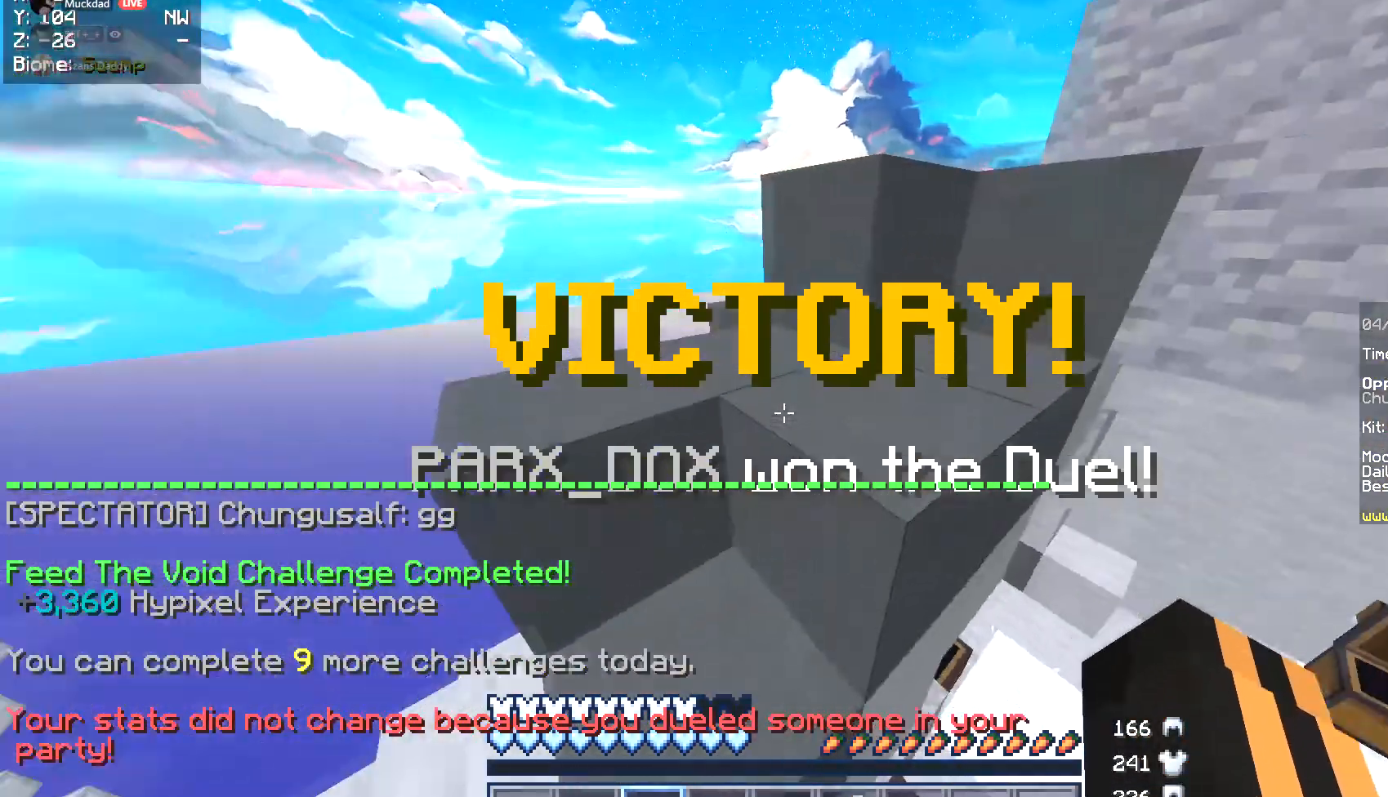
{"keys": ["w"], "mouse": [], "events": [[68, "a", "up"], [68, "w", "up"], [321, "w", "down"]]}
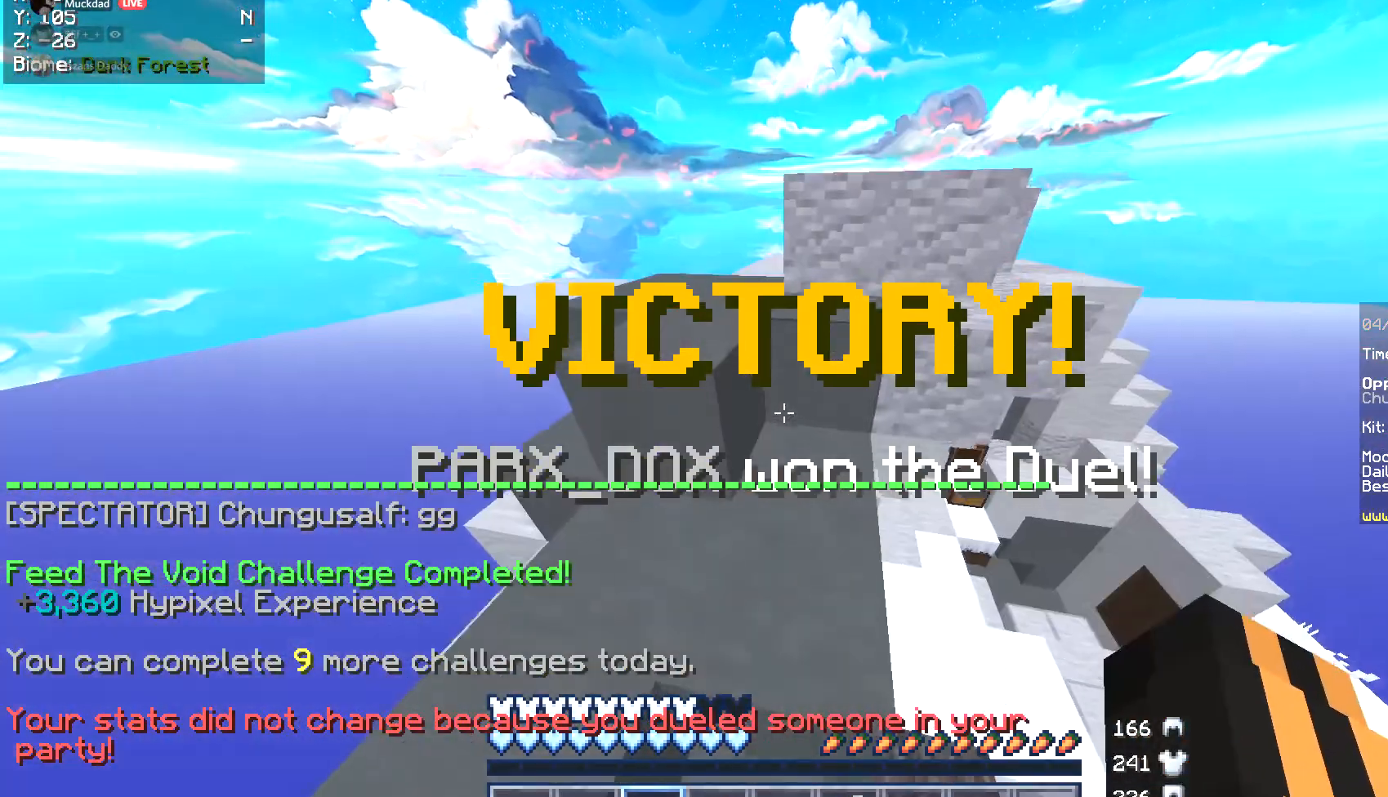
{"keys": ["w"], "mouse": ["left"], "events": [[186, "mouse_left", "down"], [305, "mouse_left", "up"], [389, "mouse_left", "down"]]}
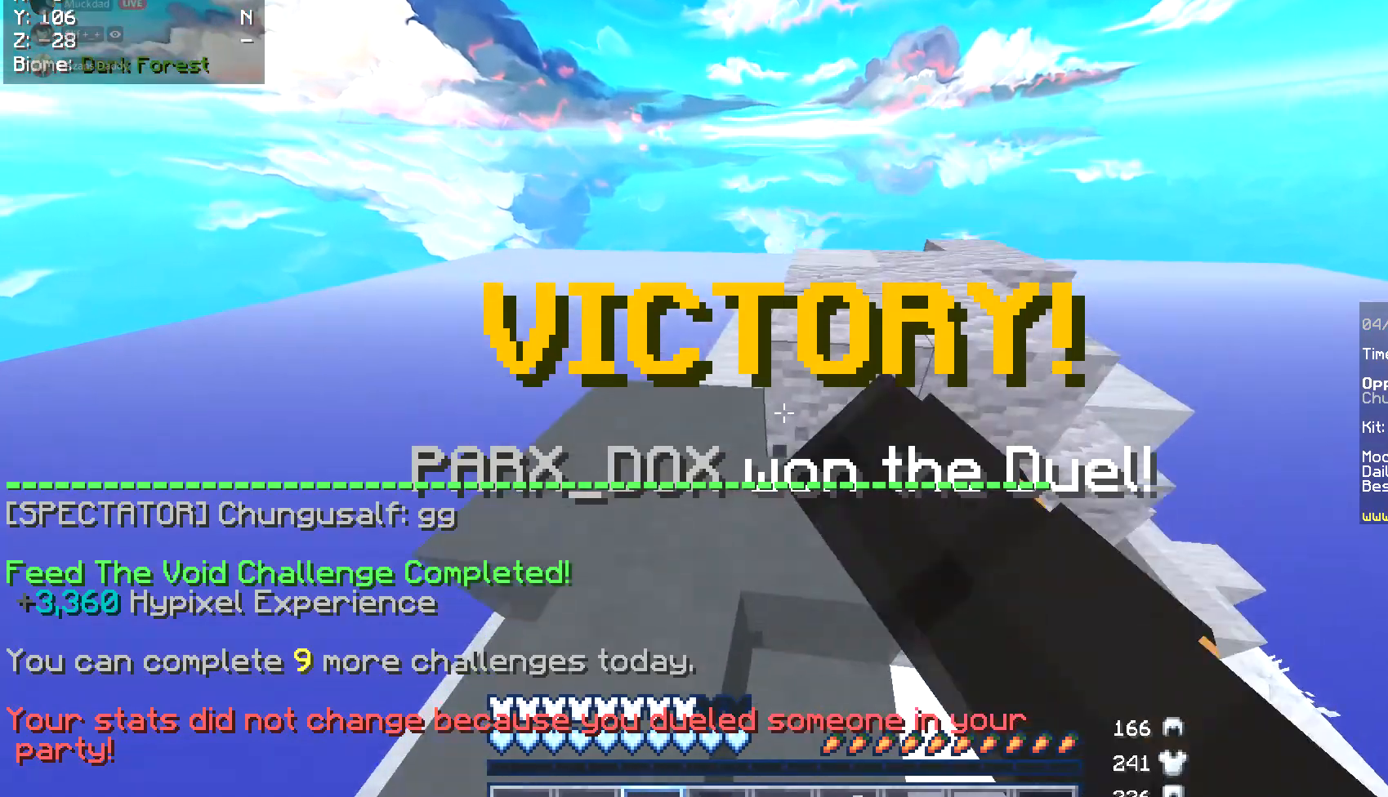
{"keys": ["w"], "mouse": ["left"]}
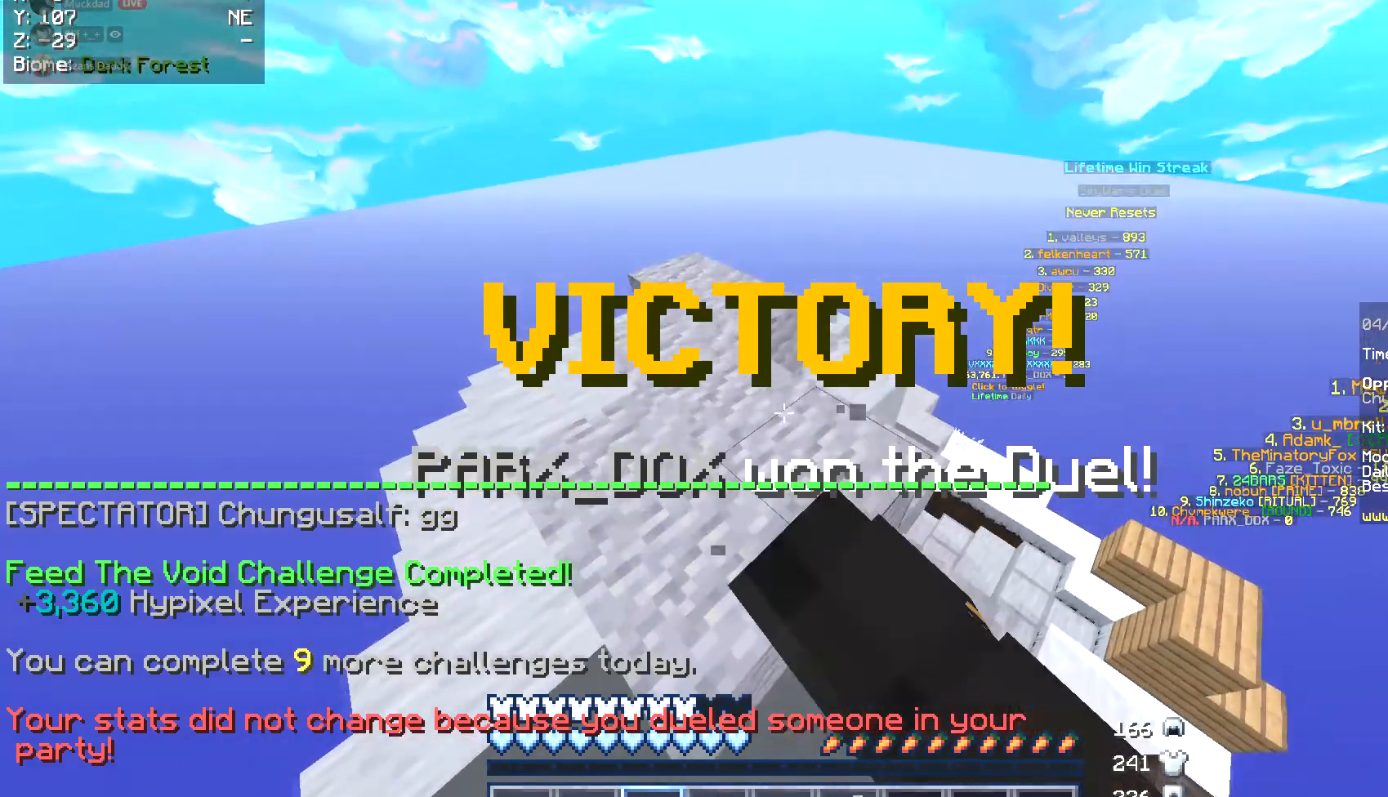
{"keys": ["w"], "mouse": [], "events": [[84, "a", "down"], [84, "mouse_left", "up"], [219, "a", "up"]]}
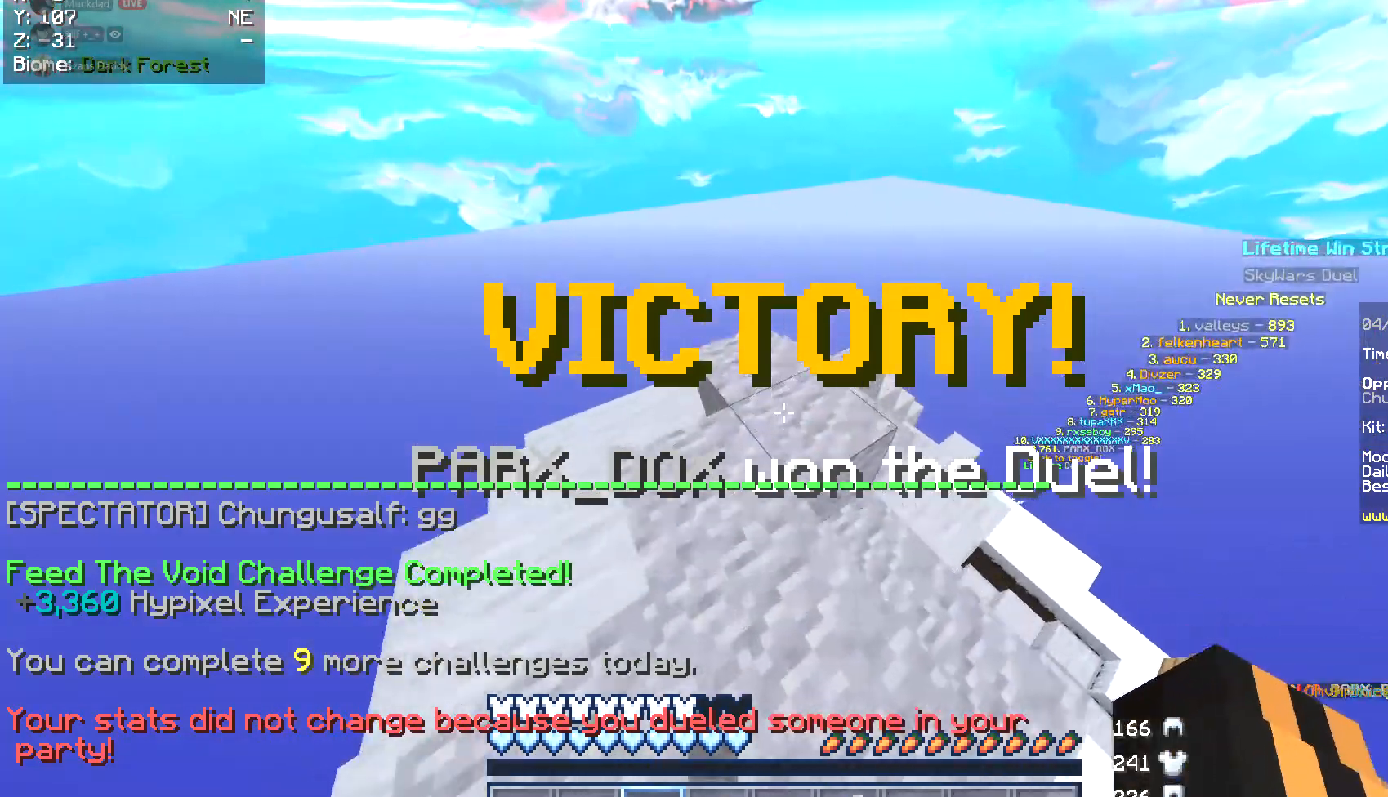
{"keys": [], "mouse": [], "events": [[169, "a", "down"], [321, "a", "up"], [338, "w", "up"]]}
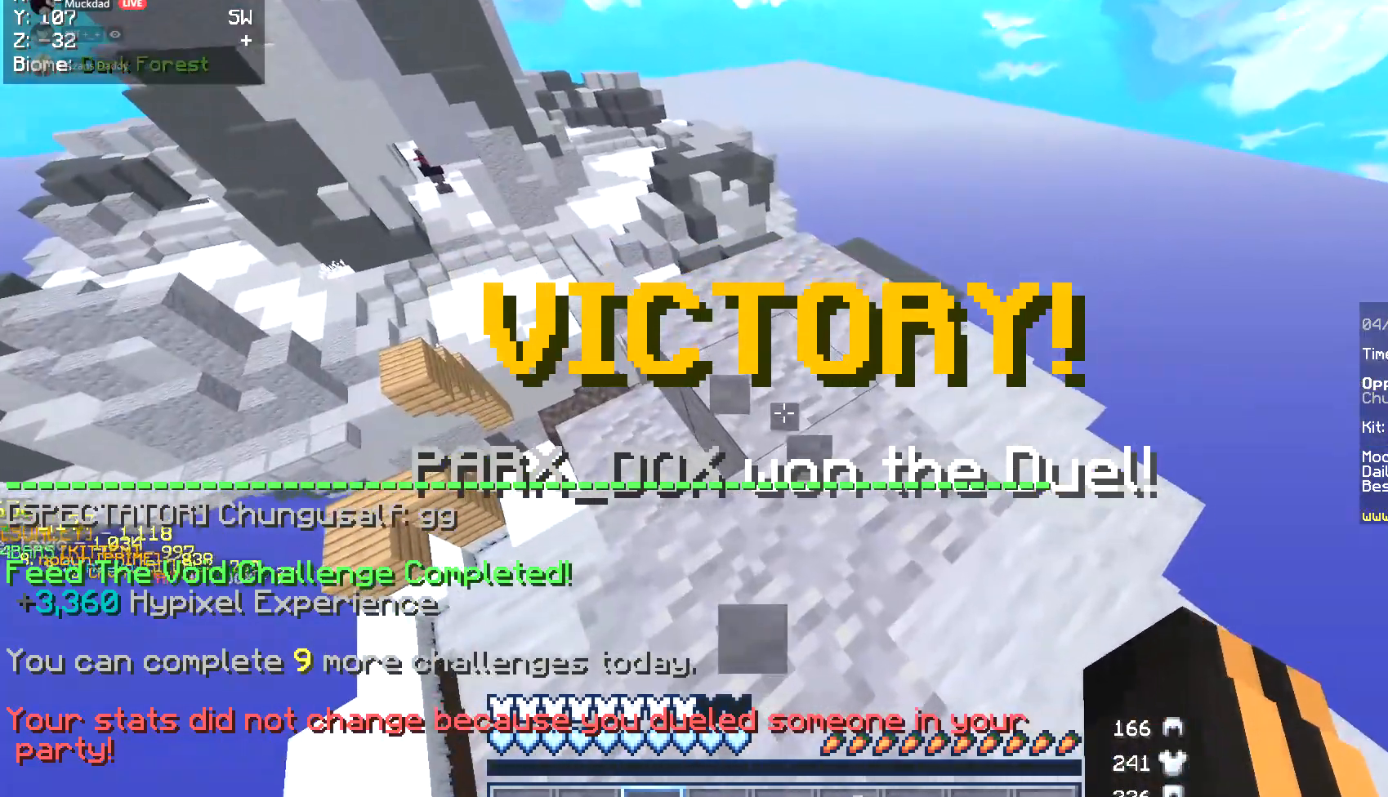
{"keys": ["w"], "mouse": [], "events": [[33, "w", "down"]]}
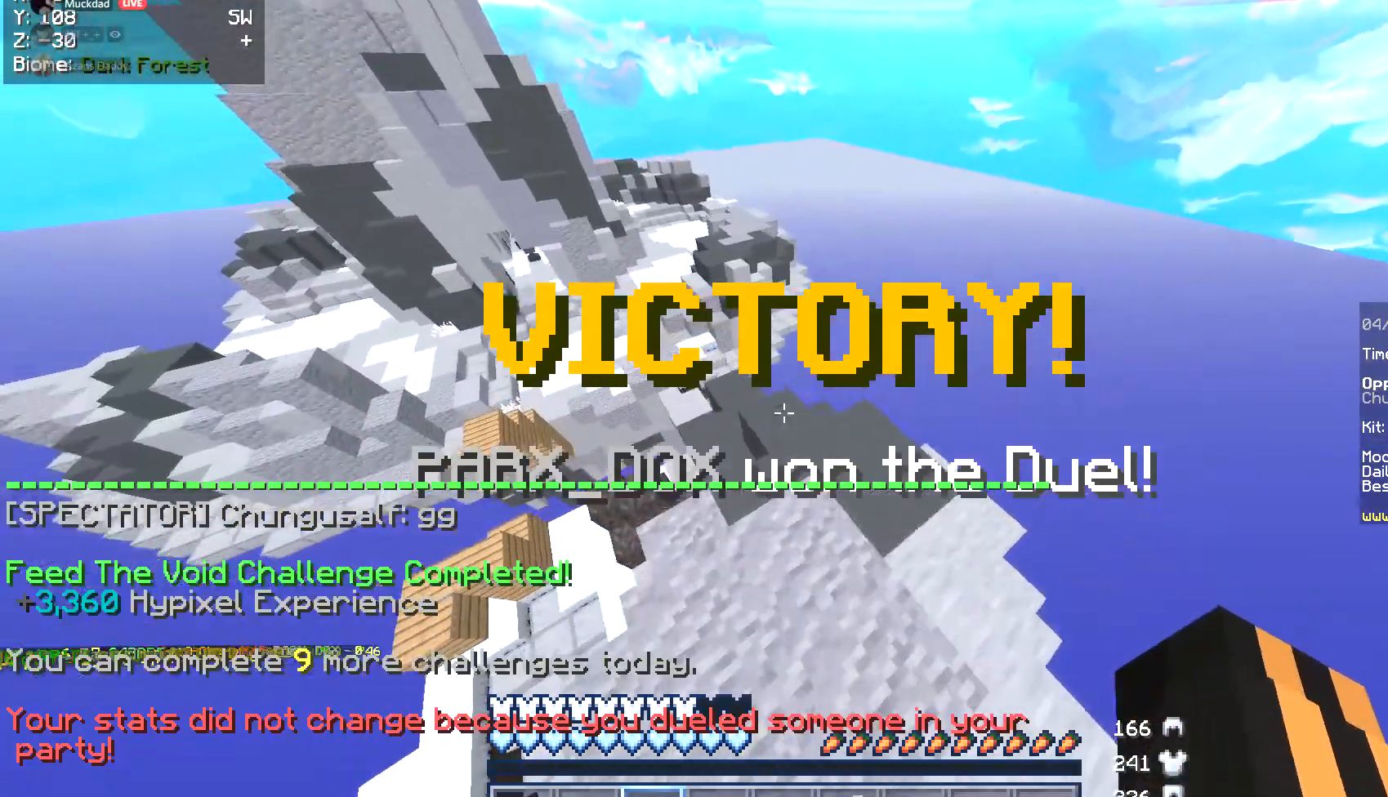
{"keys": [], "mouse": [], "events": [[405, "w", "up"]]}